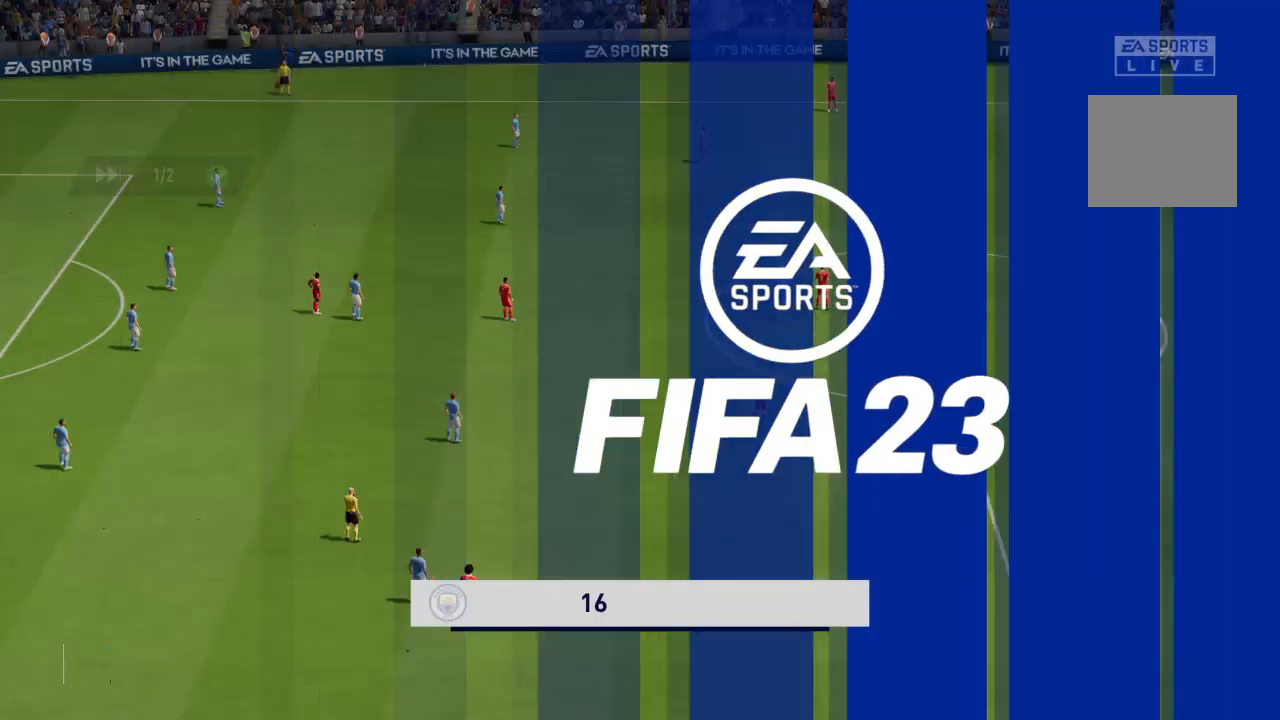
Gameplay with a controller (PlayStation layout); each line is a JSON object with the inputs held at the frame after it. "events" lists button and stick changes between this image and that frame as [ms after this image, input, new state], when the widget could be followed in between. Not read: L3 R3.
{"buttons": [], "left_stick": "center", "right_stick": "center", "events": [[34, "CROSS", "down"], [134, "L1", "up"], [167, "CROSS", "up"], [234, "CROSS", "down"], [401, "CROSS", "up"]]}
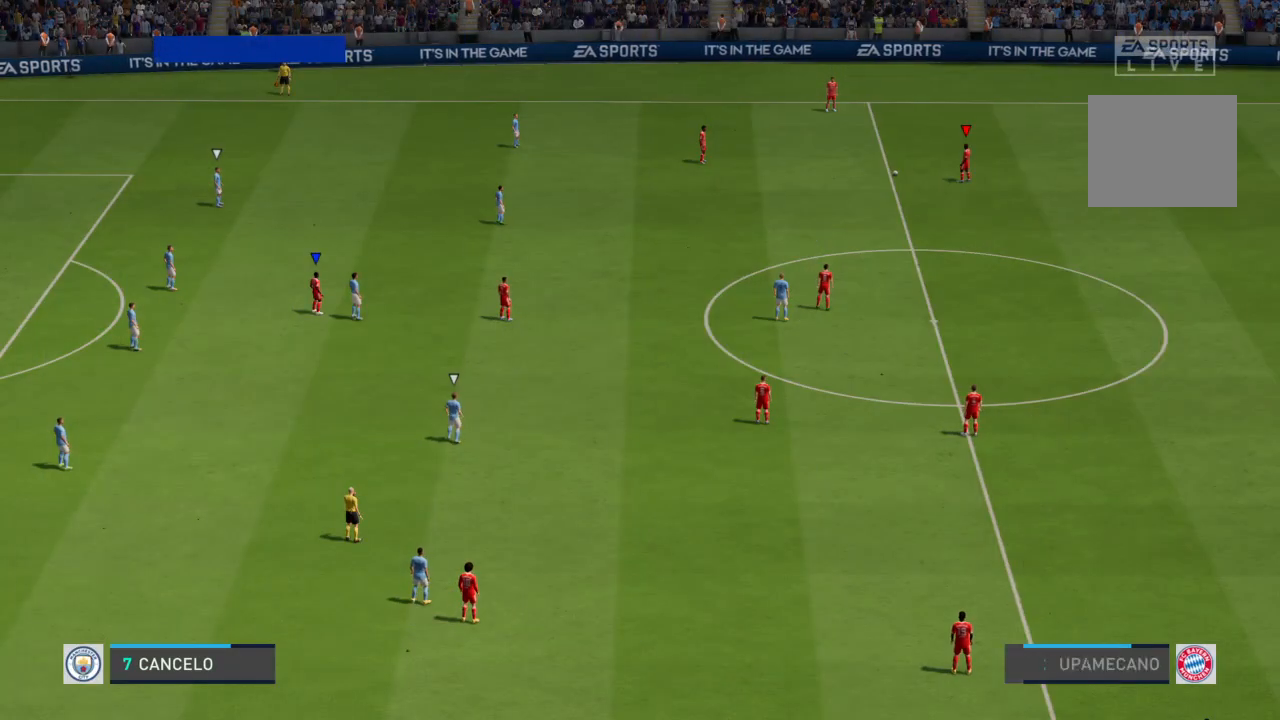
{"buttons": [], "left_stick": "center", "right_stick": "center", "events": [[34, "CROSS", "down"], [167, "CROSS", "up"]]}
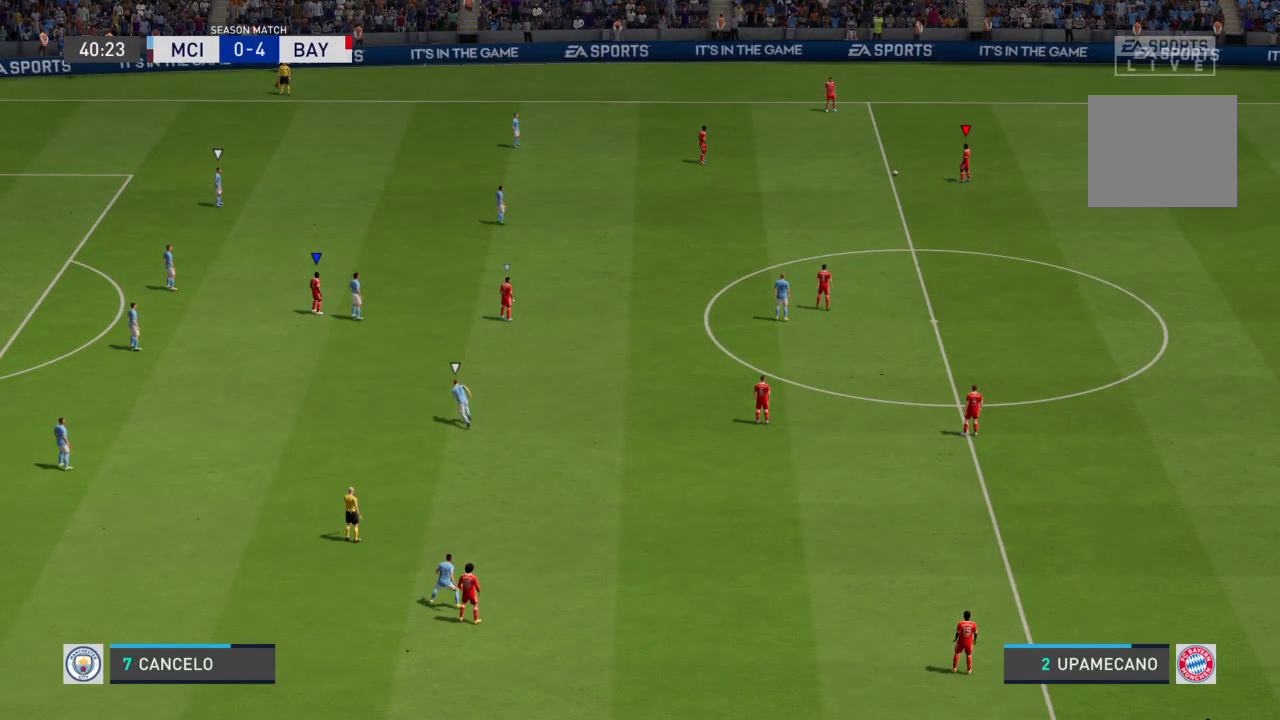
{"buttons": ["L1"], "left_stick": "center", "right_stick": "center", "events": [[434, "L1", "down"]]}
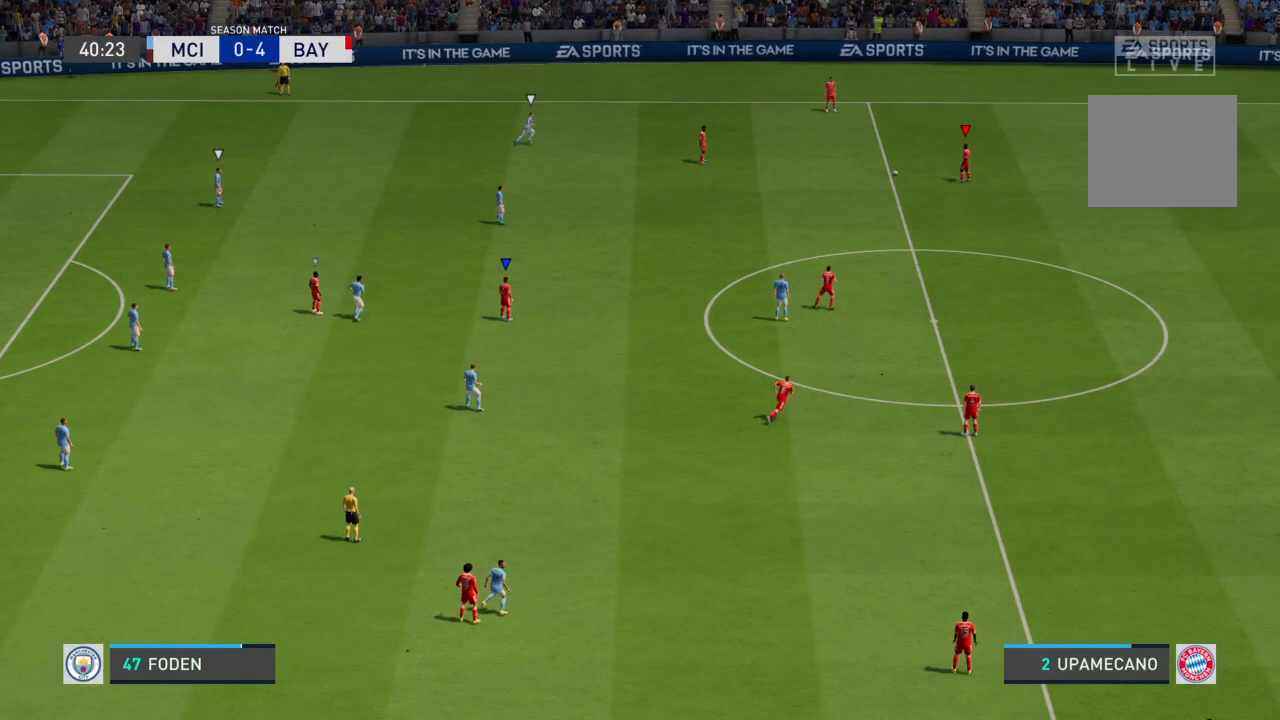
{"buttons": [], "left_stick": "center", "right_stick": "center", "events": [[134, "L1", "up"]]}
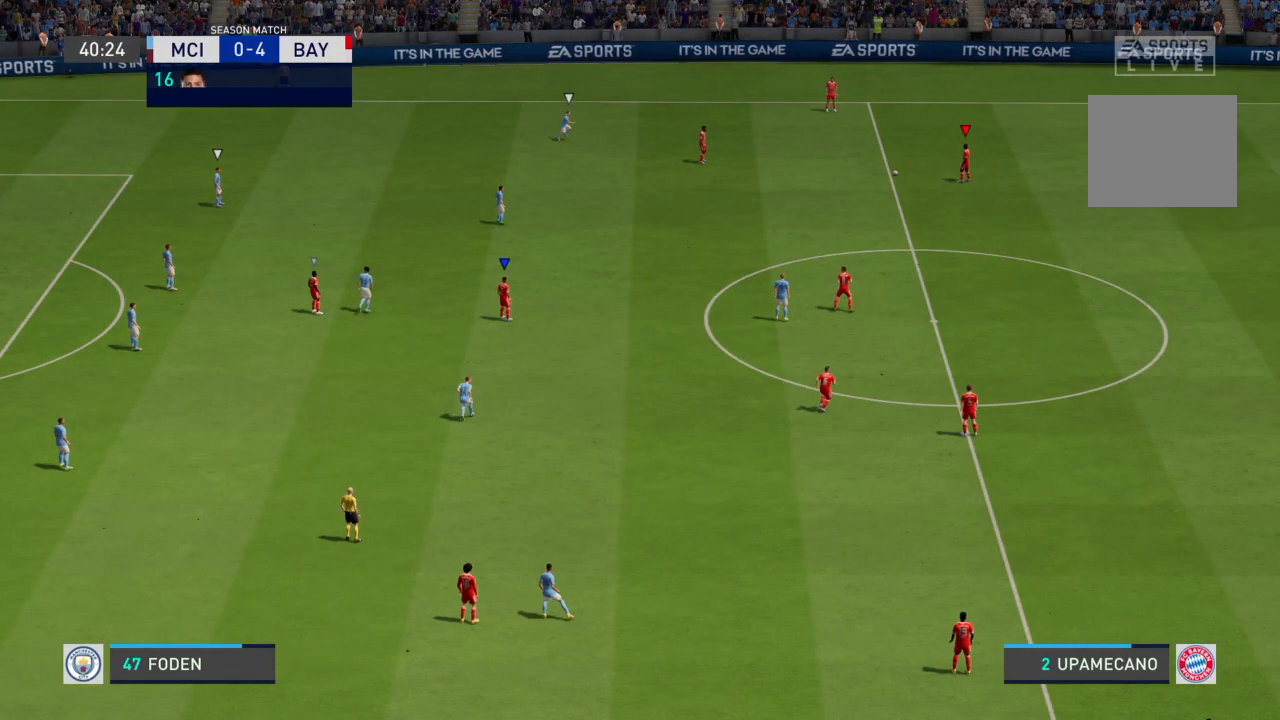
{"buttons": [], "left_stick": "up-right", "right_stick": "center", "events": [[334, "left_stick", "up-right"], [400, "left_stick", "right"], [500, "left_stick", "up-right"]]}
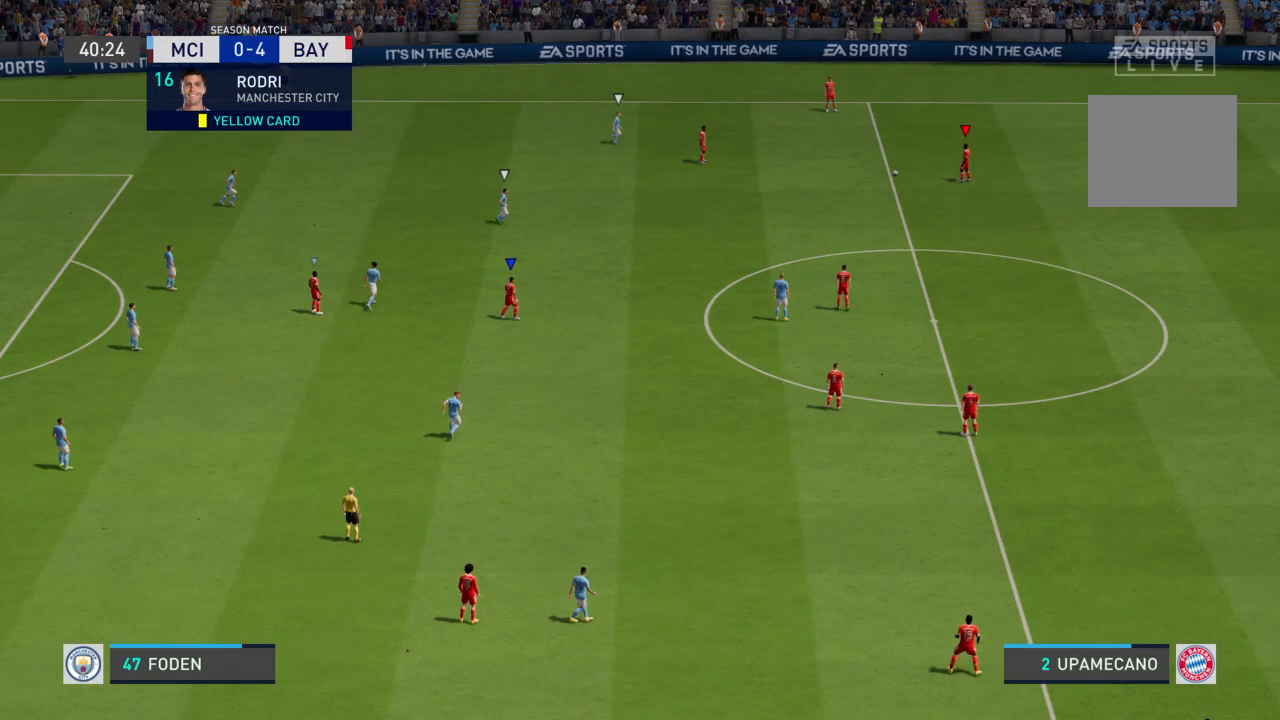
{"buttons": [], "left_stick": "up-right", "right_stick": "center", "events": []}
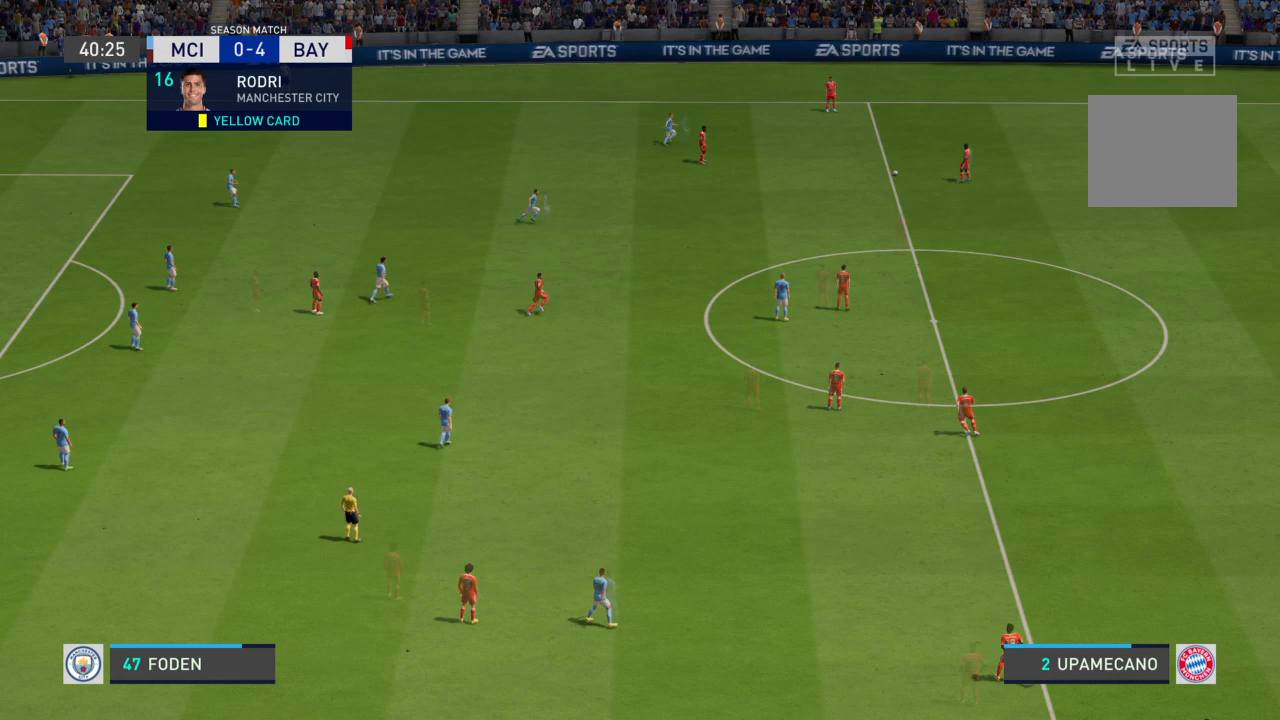
{"buttons": [], "left_stick": "up-right", "right_stick": "center", "events": []}
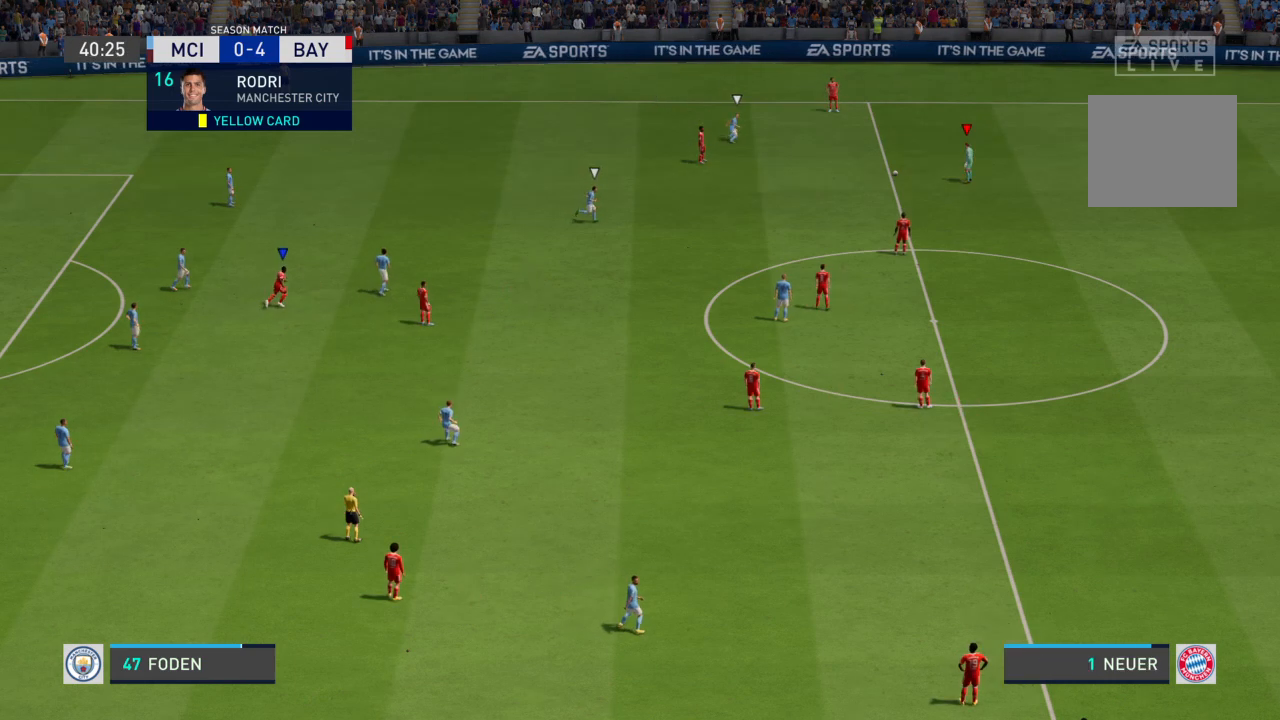
{"buttons": [], "left_stick": "center", "right_stick": "center", "events": [[267, "left_stick", "center"]]}
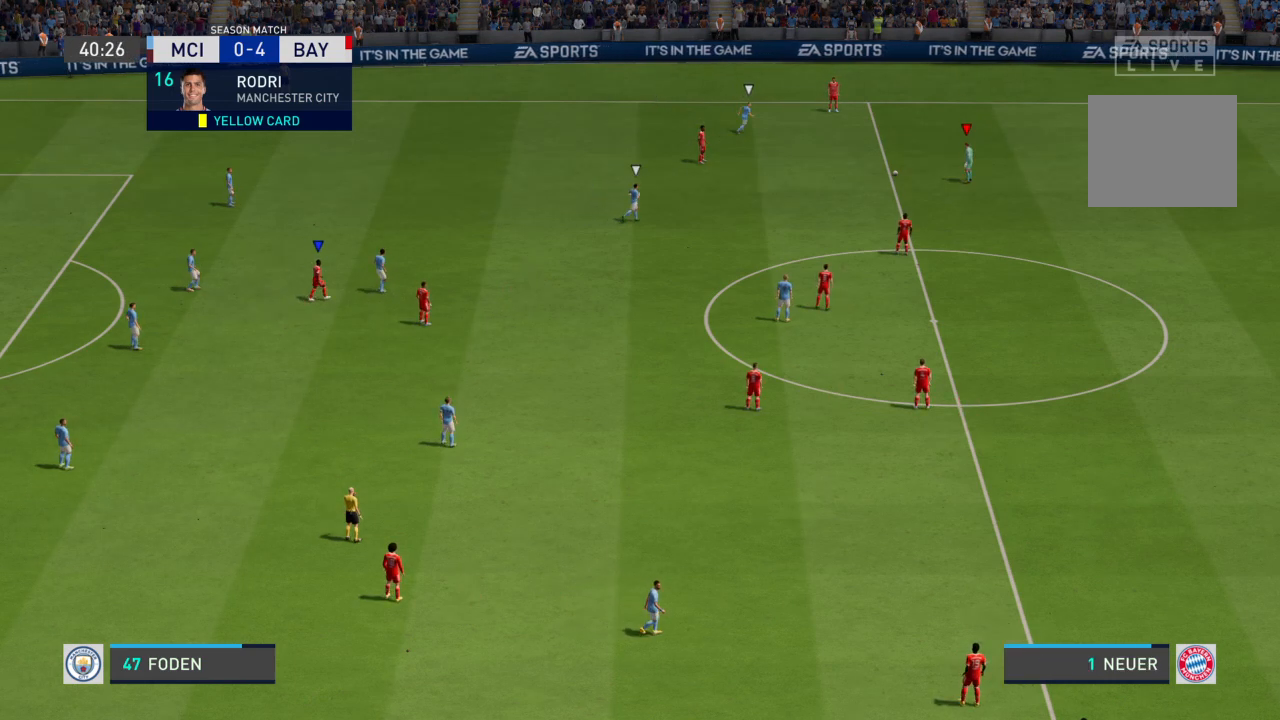
{"buttons": [], "left_stick": "center", "right_stick": "center", "events": [[100, "left_stick", "up-right"], [167, "left_stick", "right"], [367, "left_stick", "center"]]}
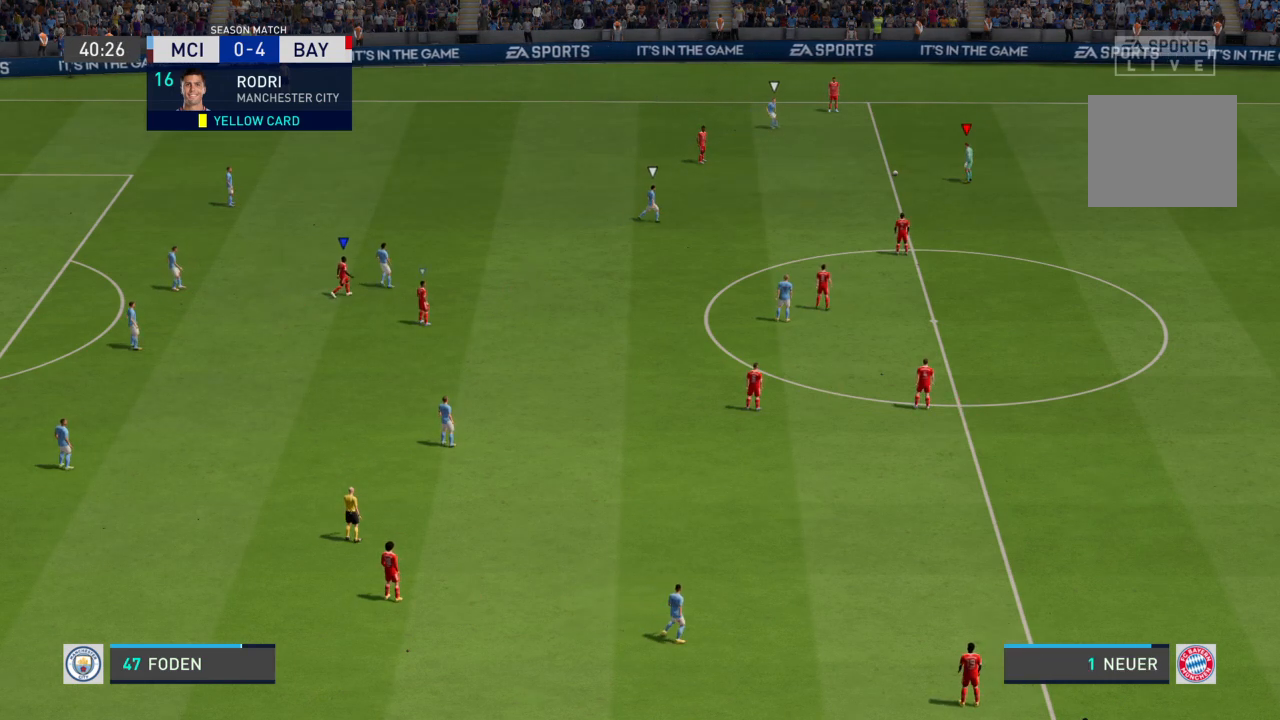
{"buttons": [], "left_stick": "left", "right_stick": "center", "events": [[134, "left_stick", "up-left"], [301, "L1", "down"], [434, "L1", "up"], [501, "left_stick", "left"]]}
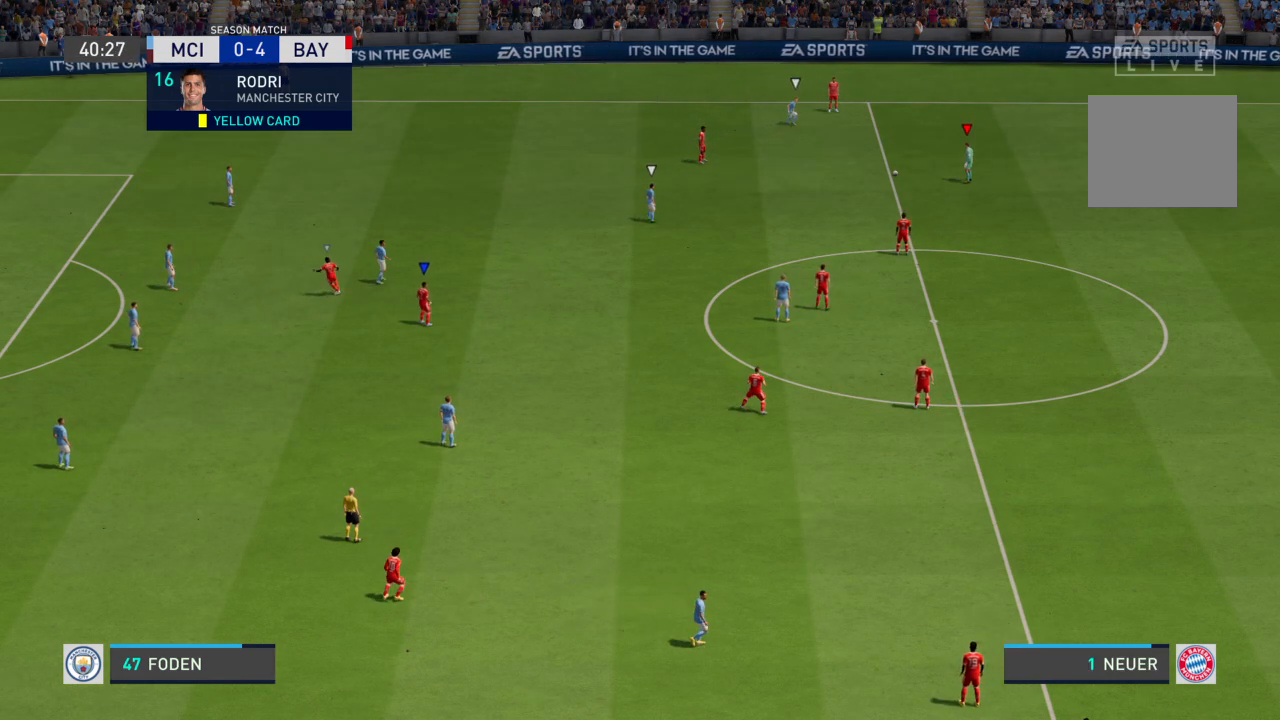
{"buttons": [], "left_stick": "left", "right_stick": "center", "events": []}
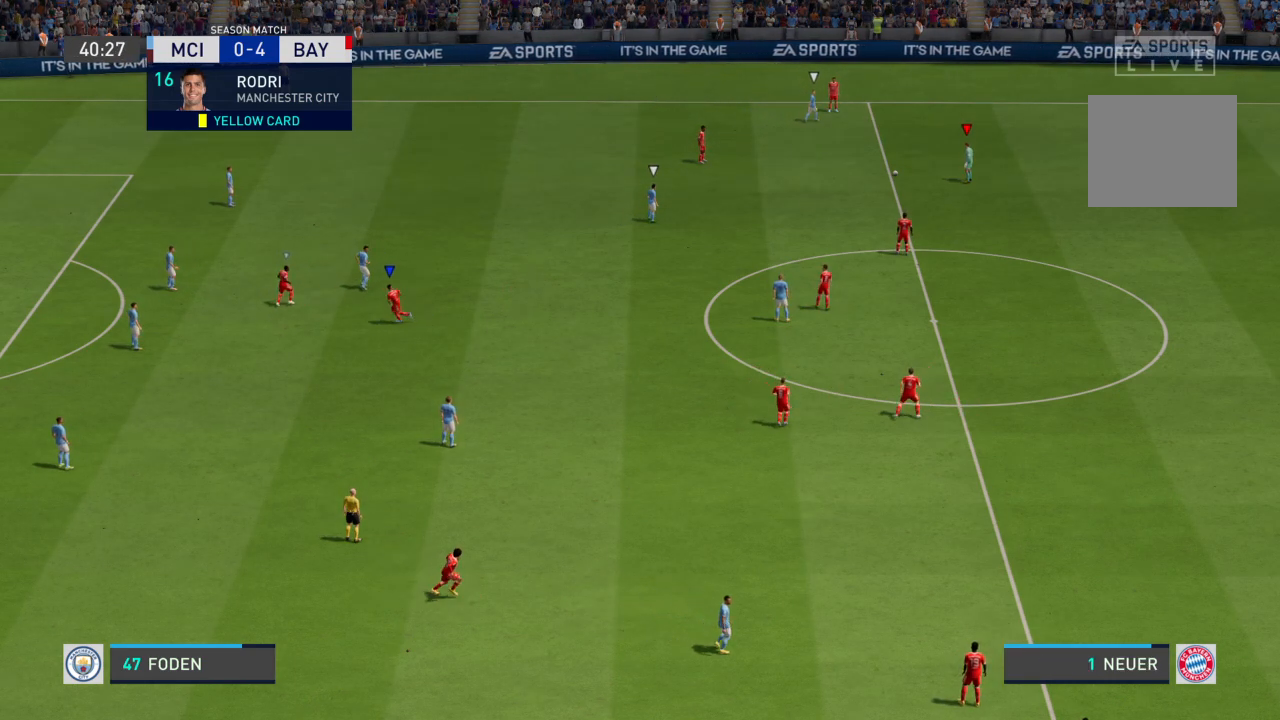
{"buttons": [], "left_stick": "center", "right_stick": "center", "events": [[267, "left_stick", "center"]]}